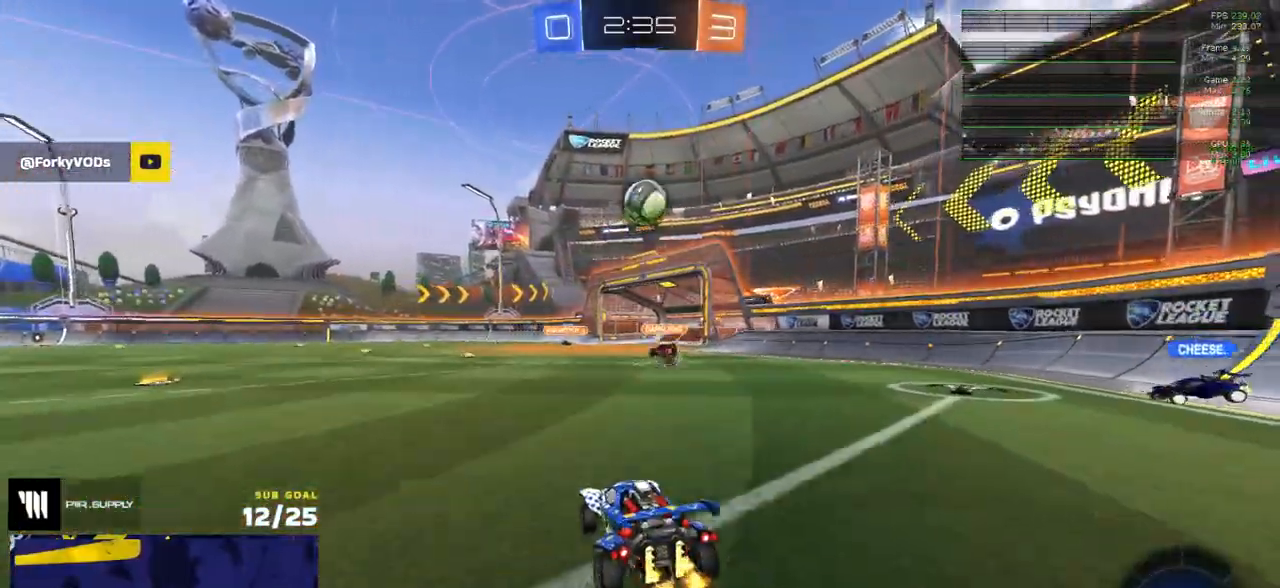
Gameplay with a controller (Xbox layout); each line is a JSON object with the inputs held at the frame after it. "events" lists button and stick changes between this image and that frame as [ms after this image, input, new state], when the widget could be followed in between.
{"buttons": ["R2"], "left_stick": "left", "right_stick": "center", "events": [[83, "left_stick", "left"], [217, "X", "down"], [383, "X", "up"]]}
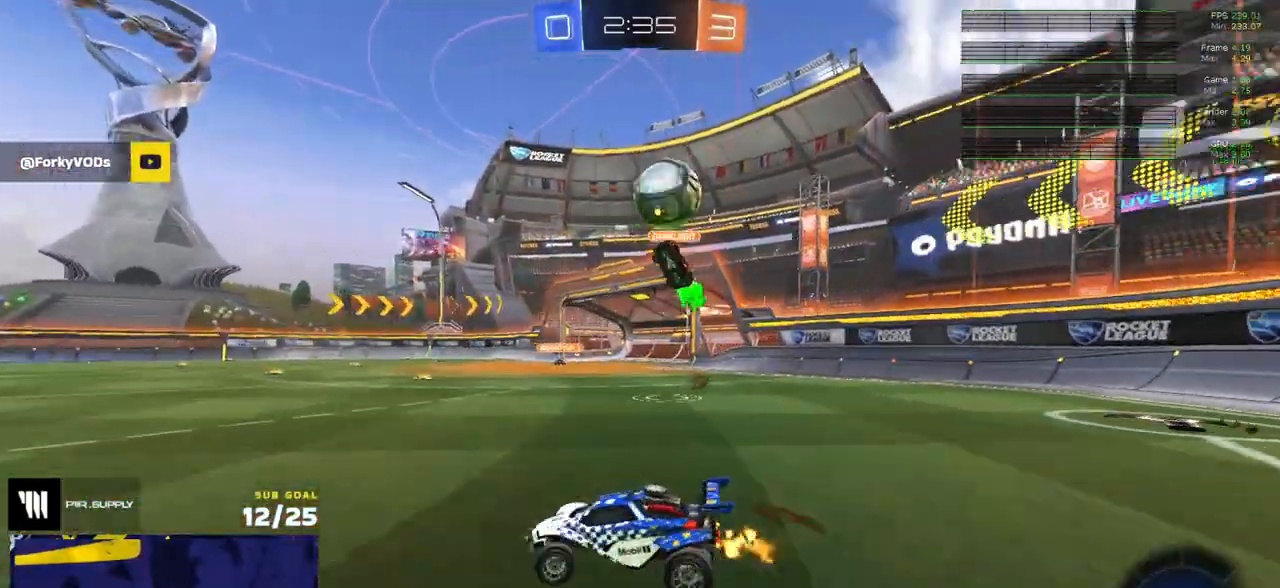
{"buttons": ["A", "R1"], "left_stick": "center", "right_stick": "center", "events": [[150, "R1", "down"], [333, "R2", "up"], [450, "A", "down"], [450, "left_stick", "center"]]}
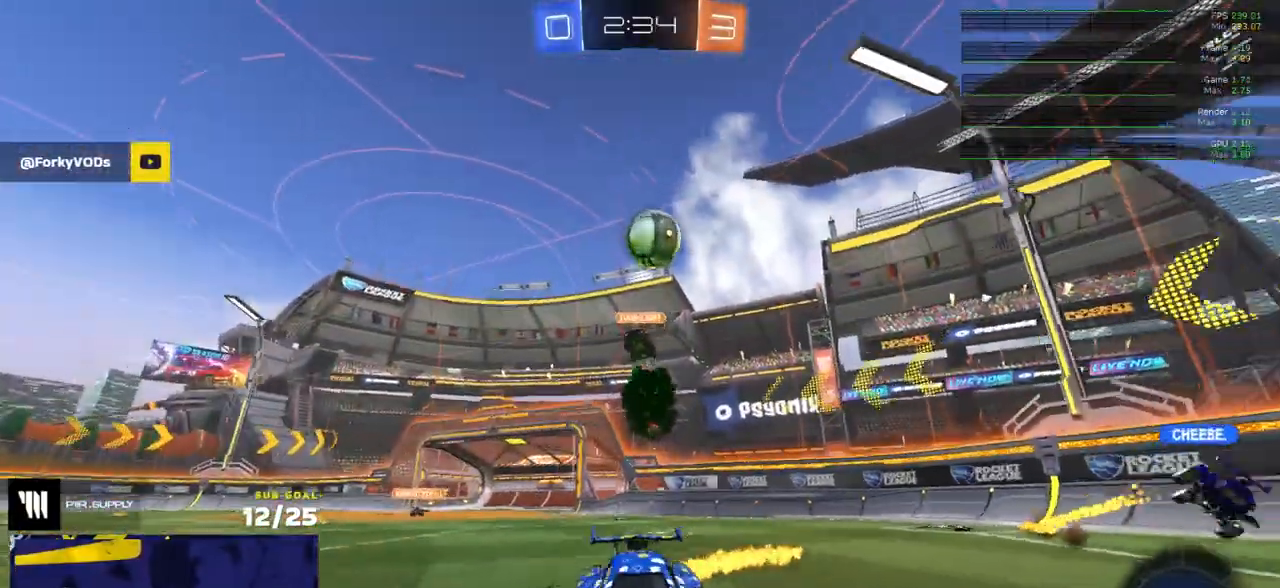
{"buttons": ["L1", "R1"], "left_stick": "down-left", "right_stick": "center", "events": [[17, "L1", "down"], [17, "left_stick", "up"], [33, "A", "up"], [67, "A", "down"], [133, "left_stick", "down-left"], [167, "A", "up"], [250, "Y", "down"], [350, "Y", "up"]]}
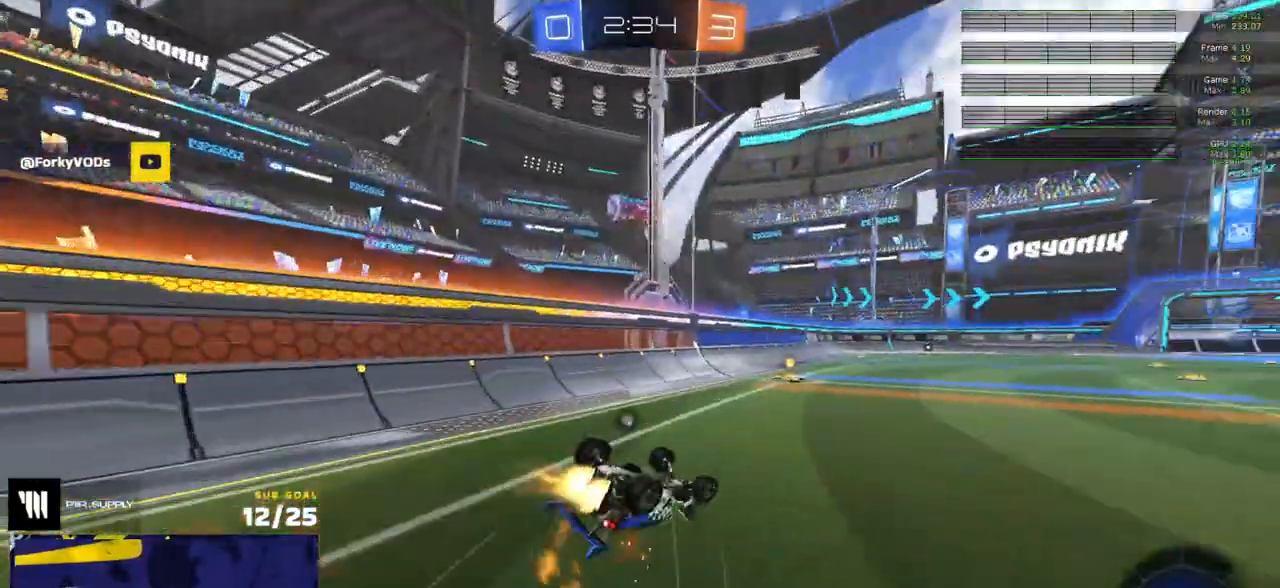
{"buttons": ["R2"], "left_stick": "center", "right_stick": "center", "events": [[300, "Y", "down"], [333, "R2", "down"], [367, "R1", "up"], [367, "Y", "up"], [417, "L1", "up"], [417, "left_stick", "center"]]}
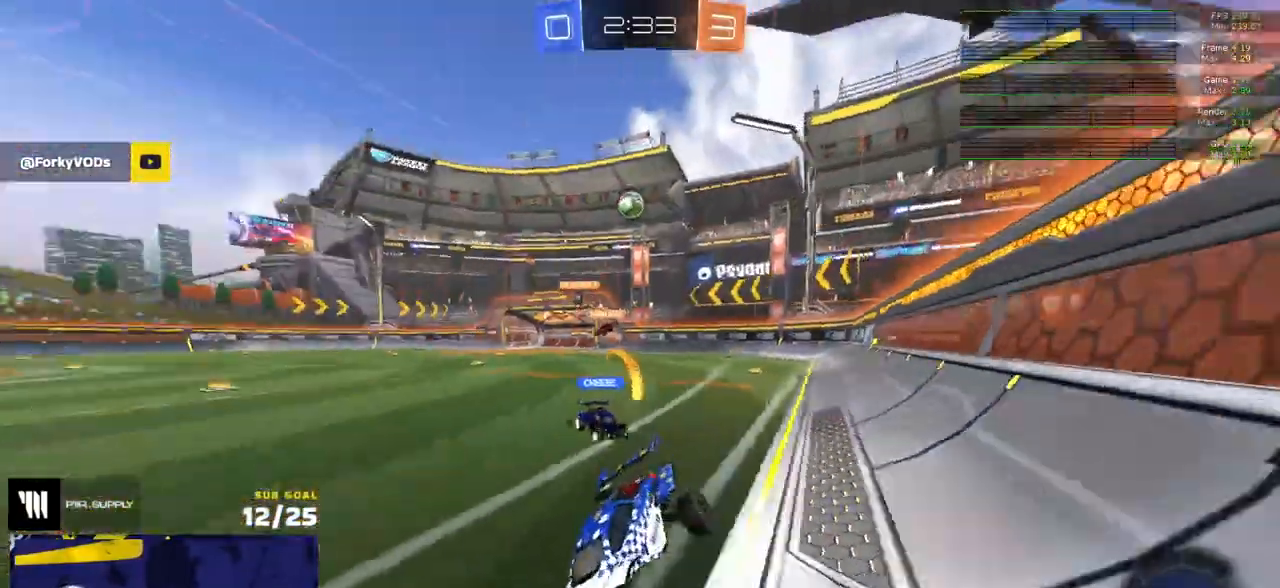
{"buttons": [], "left_stick": "center", "right_stick": "center", "events": [[50, "left_stick", "right"], [383, "R2", "up"], [483, "left_stick", "center"]]}
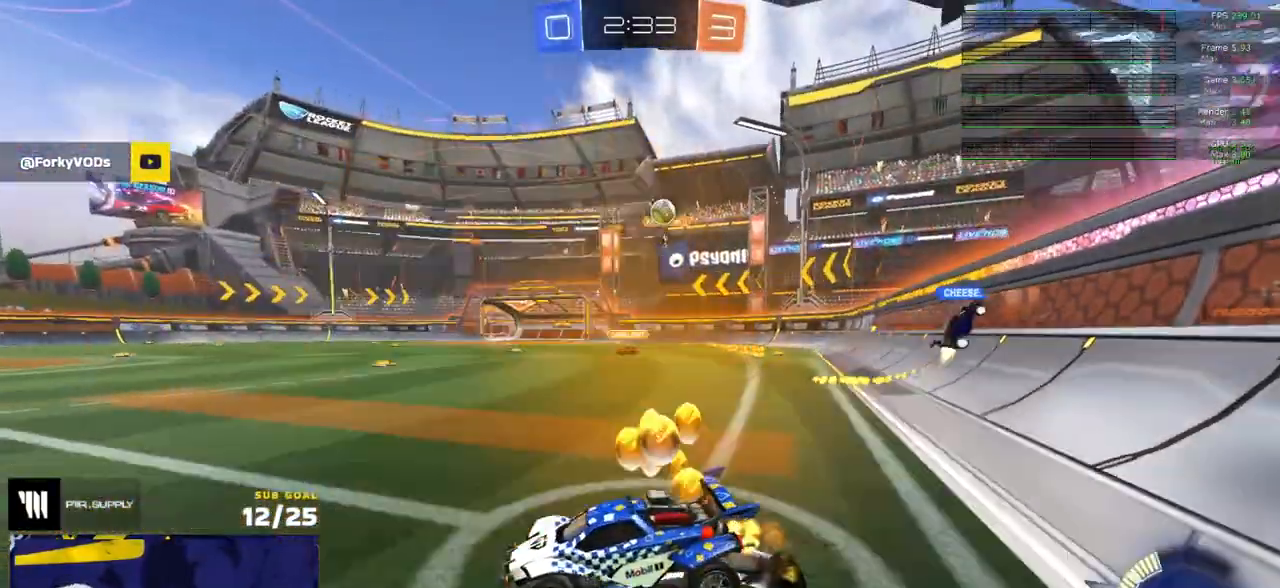
{"buttons": ["A", "L2"], "left_stick": "down", "right_stick": "center", "events": [[17, "L2", "down"], [50, "left_stick", "right"], [217, "L2", "up"], [217, "R2", "down"], [283, "L2", "down"], [317, "left_stick", "center"], [350, "R2", "up"], [400, "left_stick", "down"], [433, "A", "down"]]}
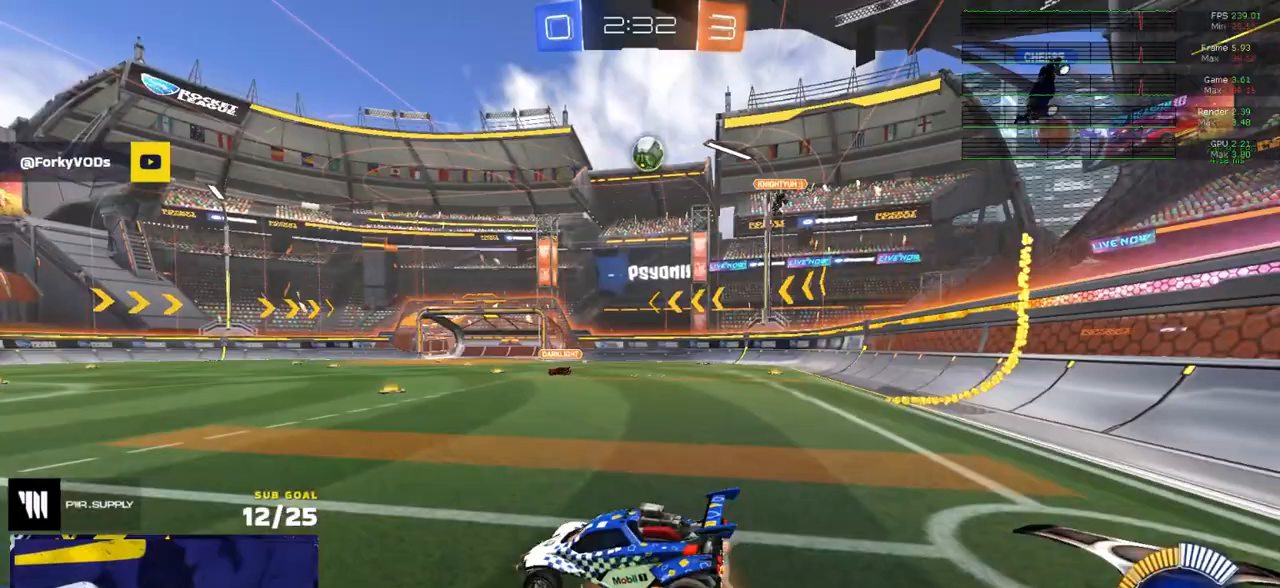
{"buttons": ["L1"], "left_stick": "left", "right_stick": "center", "events": [[200, "A", "up"], [233, "L2", "up"], [250, "left_stick", "center"], [317, "left_stick", "left"], [350, "L1", "down"], [400, "R1", "down"], [483, "R1", "up"]]}
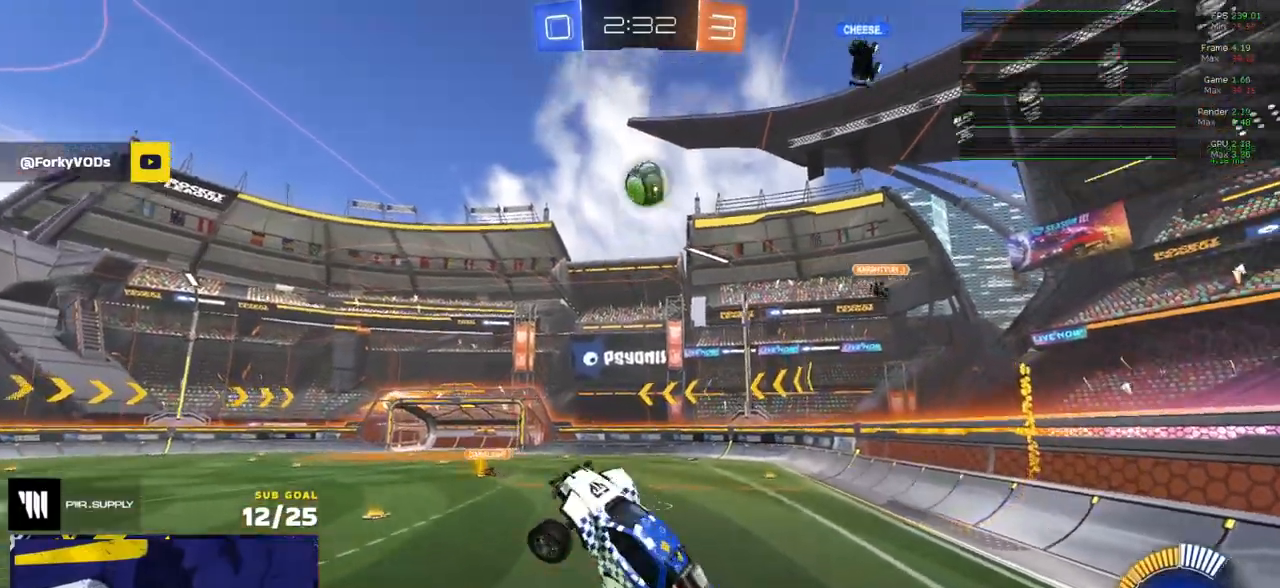
{"buttons": ["L1", "R1"], "left_stick": "down", "right_stick": "center", "events": [[83, "left_stick", "down-left"], [250, "L1", "up"], [267, "left_stick", "center"], [300, "A", "down"], [300, "R1", "down"], [383, "left_stick", "down"], [467, "A", "up"], [500, "L1", "down"]]}
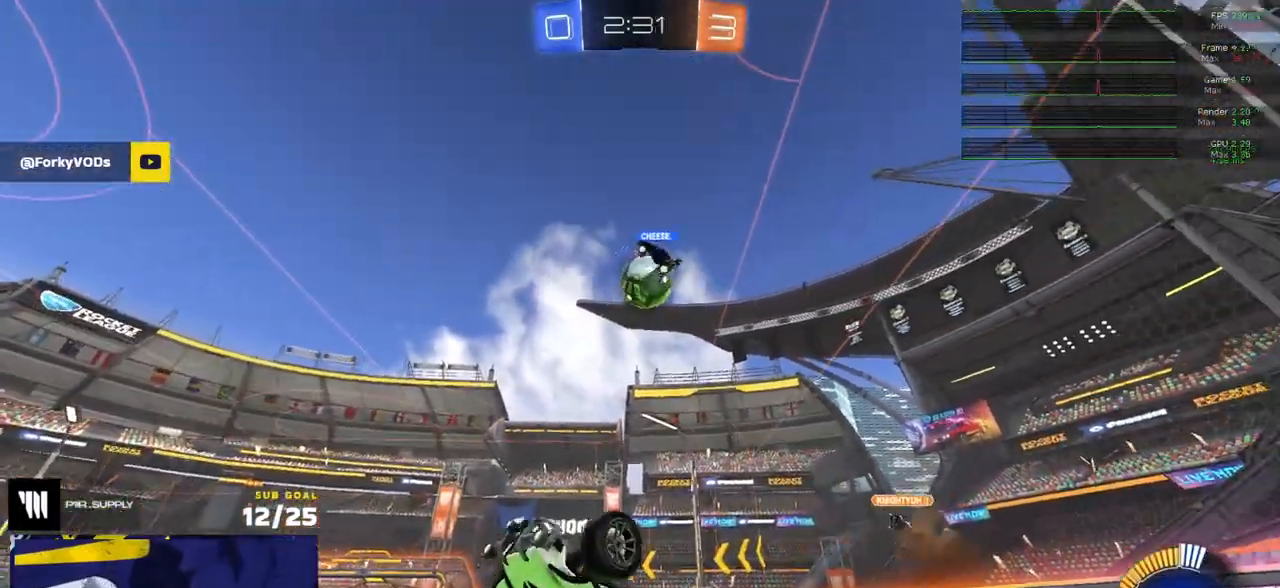
{"buttons": ["L1", "R1"], "left_stick": "up-left", "right_stick": "center", "events": [[17, "left_stick", "down-left"], [350, "left_stick", "left"], [450, "left_stick", "up-left"]]}
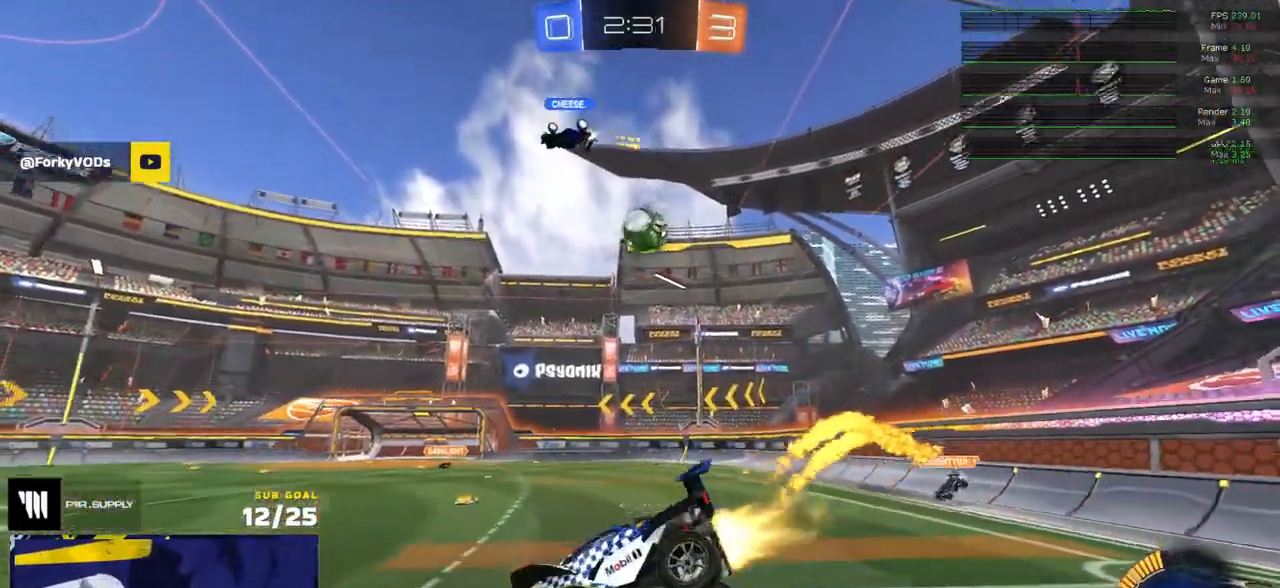
{"buttons": ["R1"], "left_stick": "left", "right_stick": "center", "events": [[50, "L1", "up"], [50, "left_stick", "up-right"], [150, "left_stick", "center"], [333, "left_stick", "right"], [483, "left_stick", "left"]]}
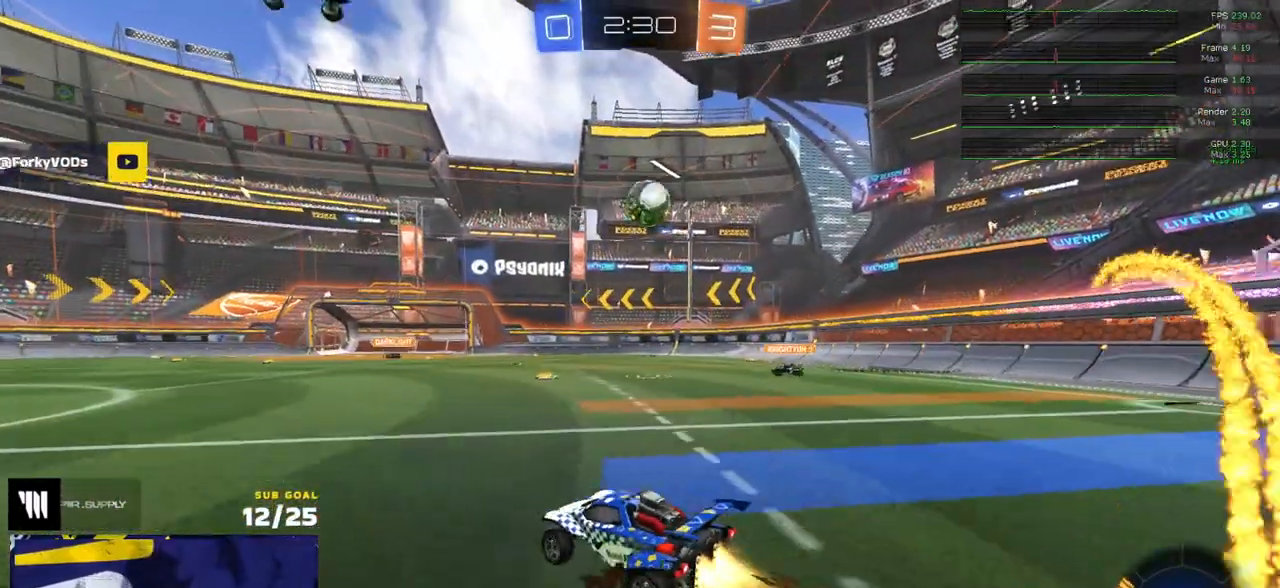
{"buttons": [], "left_stick": "center", "right_stick": "center", "events": [[117, "L1", "down"], [133, "R1", "up"], [133, "R2", "down"], [233, "L1", "up"], [300, "R1", "down"], [333, "R1", "up"], [333, "left_stick", "center"], [500, "R2", "up"]]}
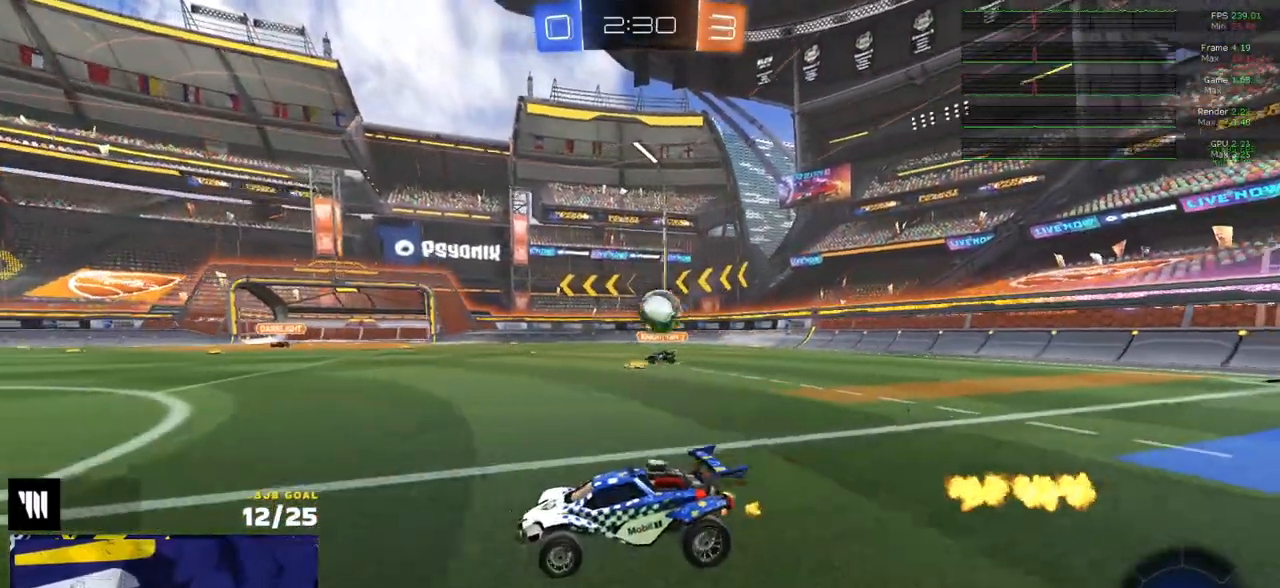
{"buttons": ["L2"], "left_stick": "right", "right_stick": "center", "events": [[17, "L2", "down"], [67, "left_stick", "right"]]}
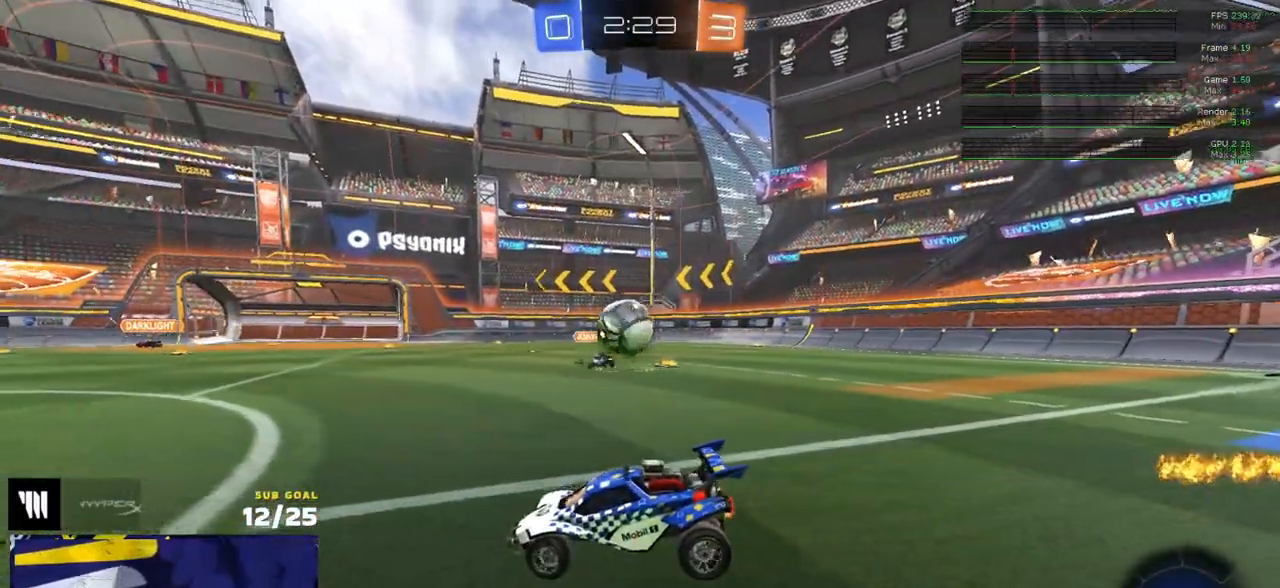
{"buttons": ["R1"], "left_stick": "center", "right_stick": "center", "events": [[67, "L2", "up"], [117, "L2", "down"], [133, "left_stick", "up-right"], [233, "left_stick", "center"], [300, "L2", "up"], [333, "R2", "down"], [333, "left_stick", "up-left"], [350, "R1", "down"], [400, "left_stick", "center"], [450, "R2", "up"]]}
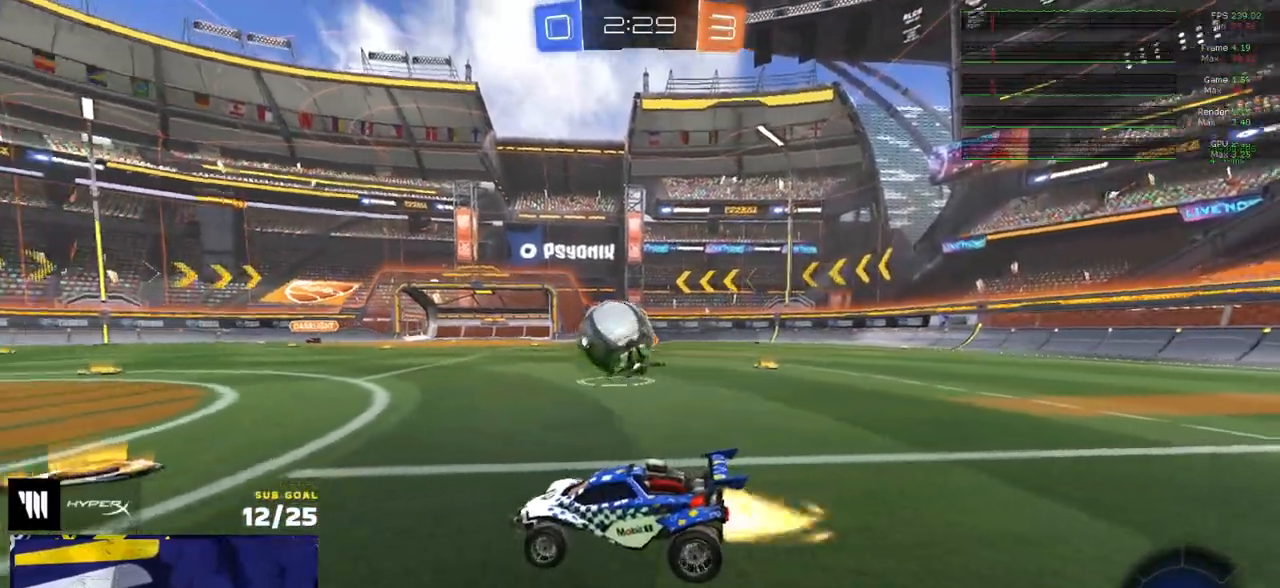
{"buttons": ["A", "L1", "R1", "L3"], "left_stick": "down-left", "right_stick": "center", "events": [[17, "left_stick", "right"], [217, "A", "down"], [300, "A", "up"], [333, "left_stick", "left"], [383, "L1", "down"], [450, "A", "down"], [450, "L3", "down"], [500, "left_stick", "down-left"]]}
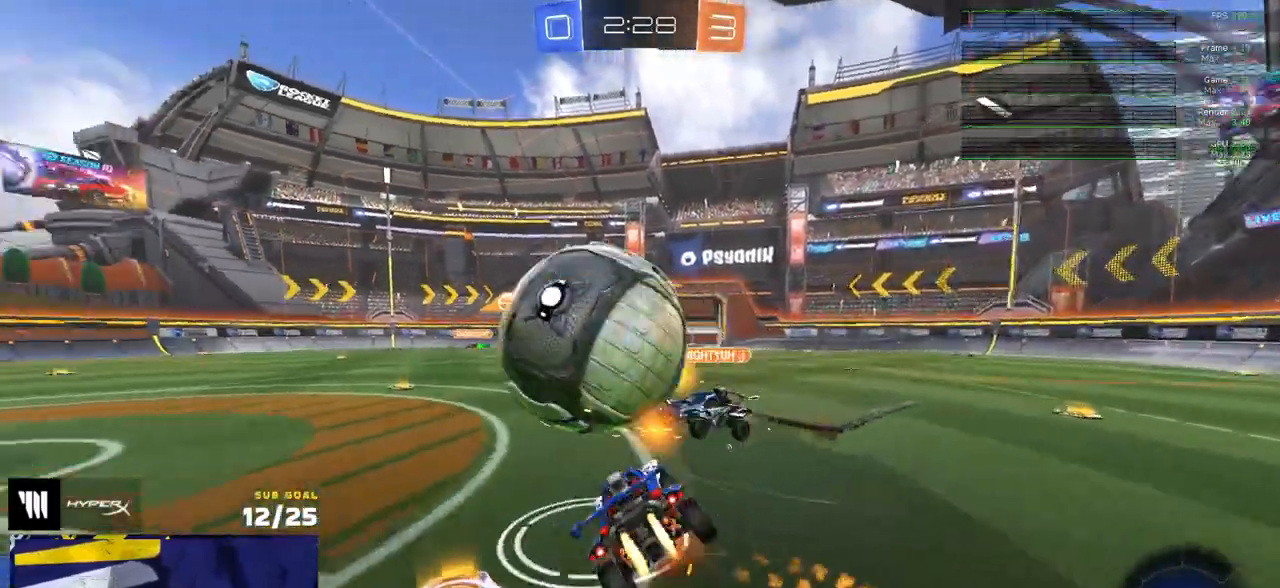
{"buttons": ["L1"], "left_stick": "left", "right_stick": "center", "events": [[50, "L3", "up"], [83, "A", "up"], [167, "R1", "up"], [483, "left_stick", "left"]]}
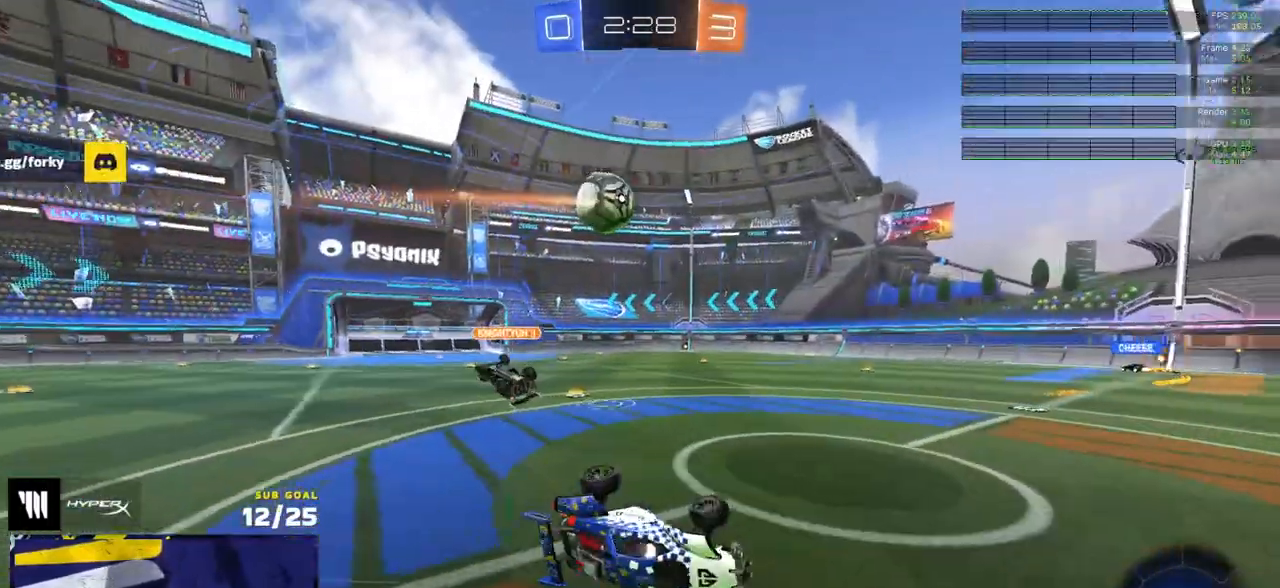
{"buttons": ["R2"], "left_stick": "left", "right_stick": "center", "events": [[17, "L1", "up"], [233, "R2", "down"]]}
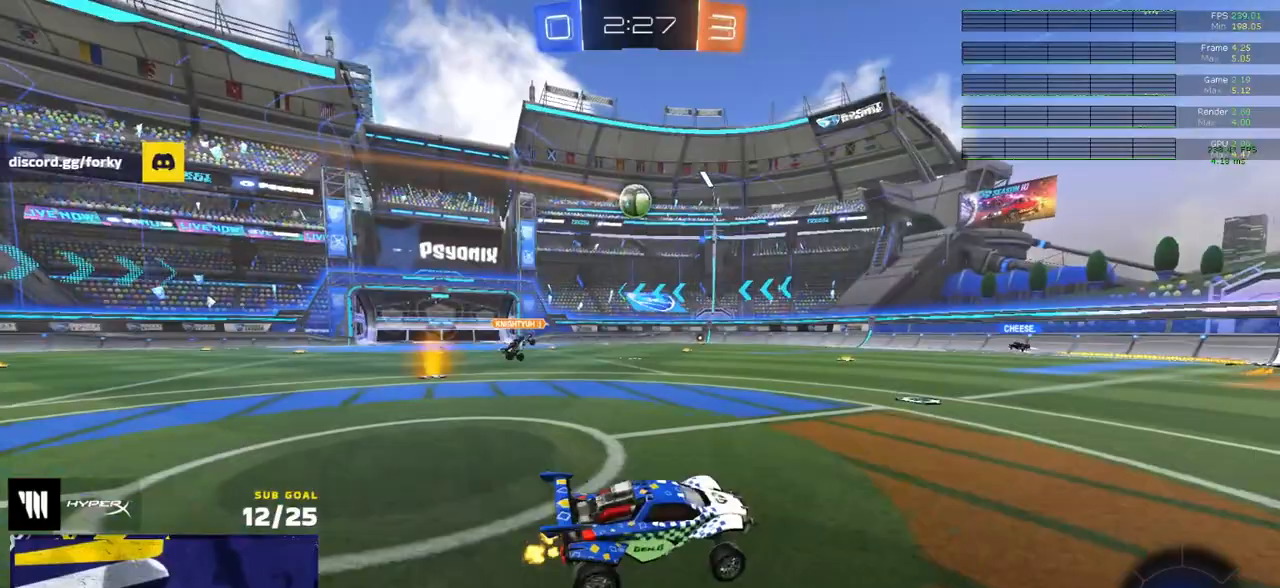
{"buttons": ["A", "L1", "R2"], "left_stick": "left", "right_stick": "center", "events": [[333, "left_stick", "right"], [383, "A", "down"], [417, "left_stick", "up-left"], [433, "A", "up"], [433, "L1", "down"], [467, "A", "down"], [500, "left_stick", "left"]]}
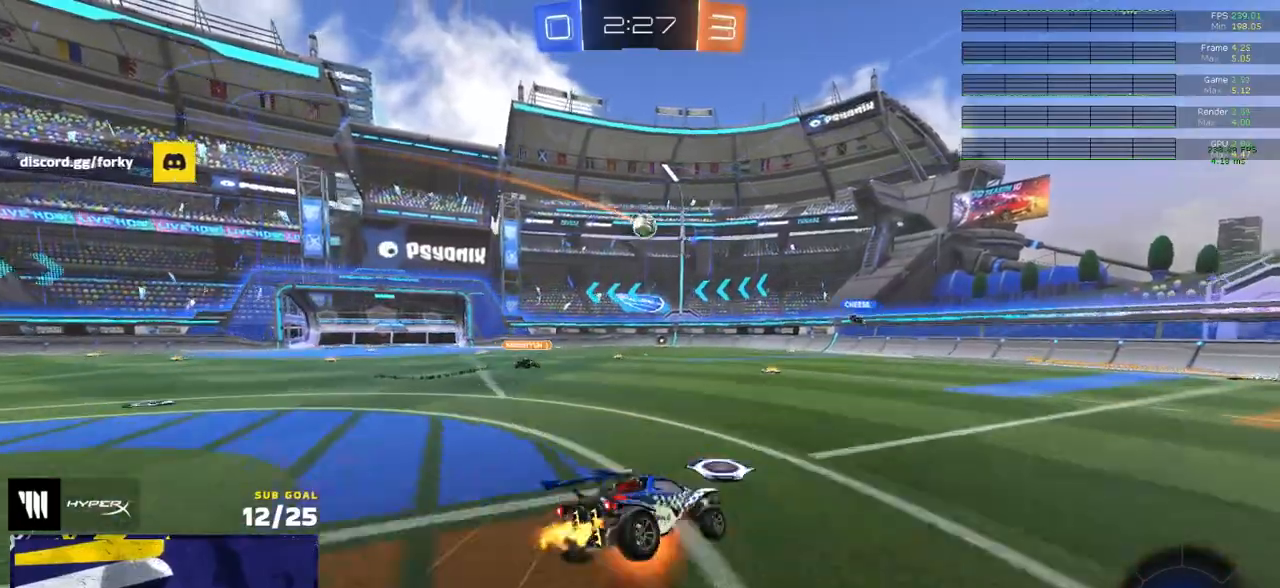
{"buttons": ["L1", "R2"], "left_stick": "down-left", "right_stick": "center", "events": [[33, "left_stick", "down-left"], [100, "A", "up"], [183, "R2", "up"], [483, "R2", "down"]]}
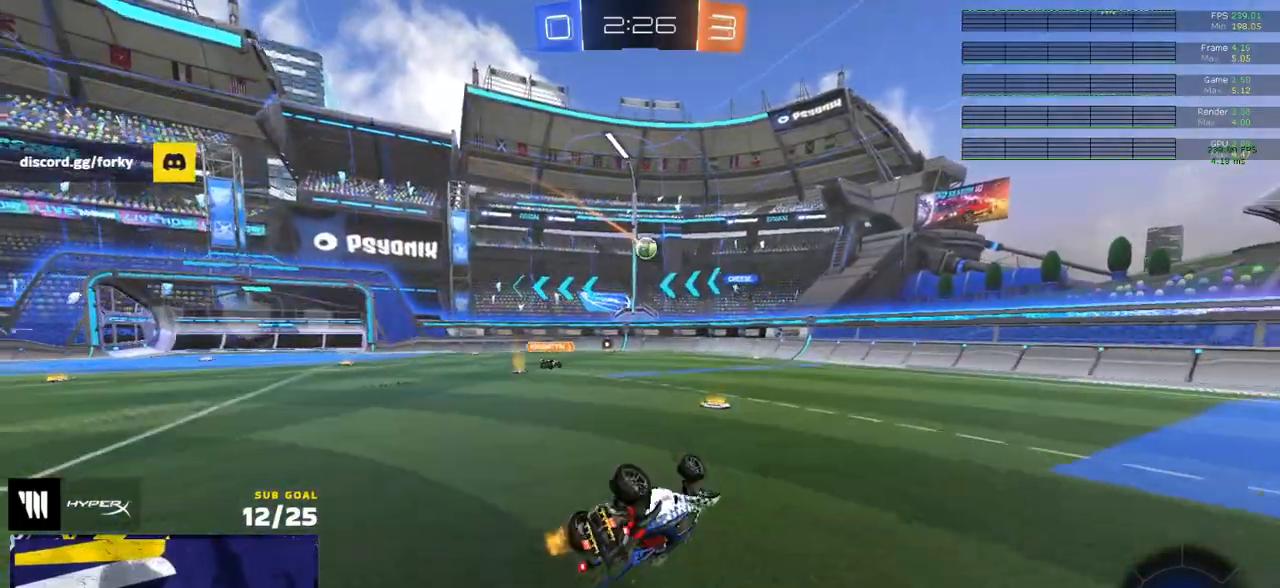
{"buttons": ["R2"], "left_stick": "left", "right_stick": "center", "events": [[333, "L1", "up"], [483, "left_stick", "left"]]}
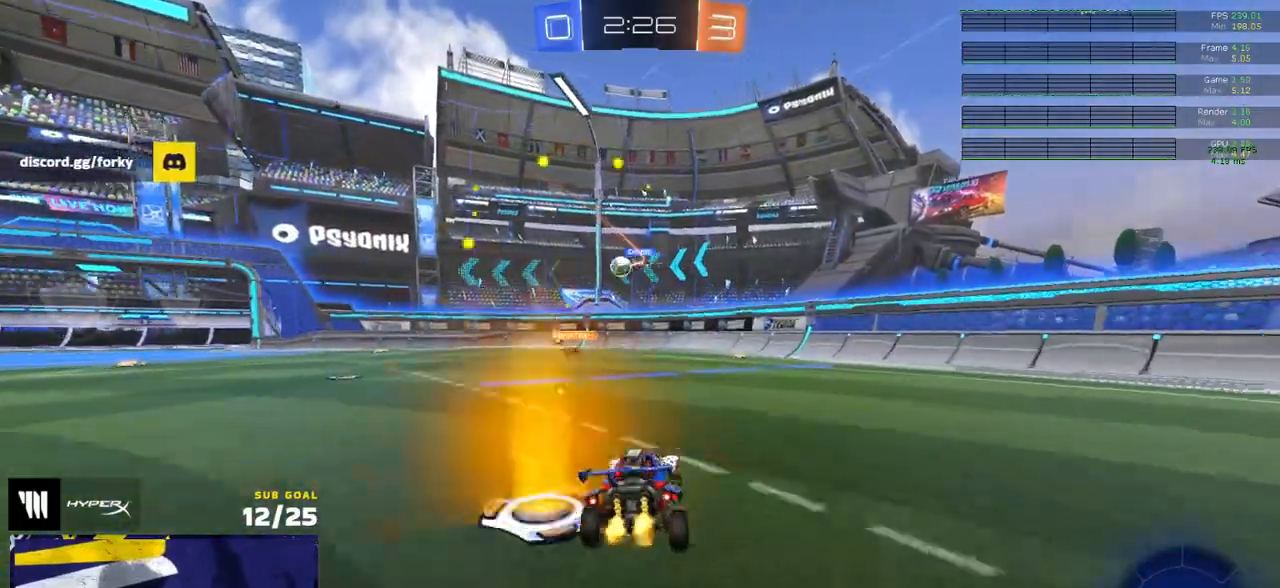
{"buttons": ["R2"], "left_stick": "center", "right_stick": "center", "events": [[467, "left_stick", "center"]]}
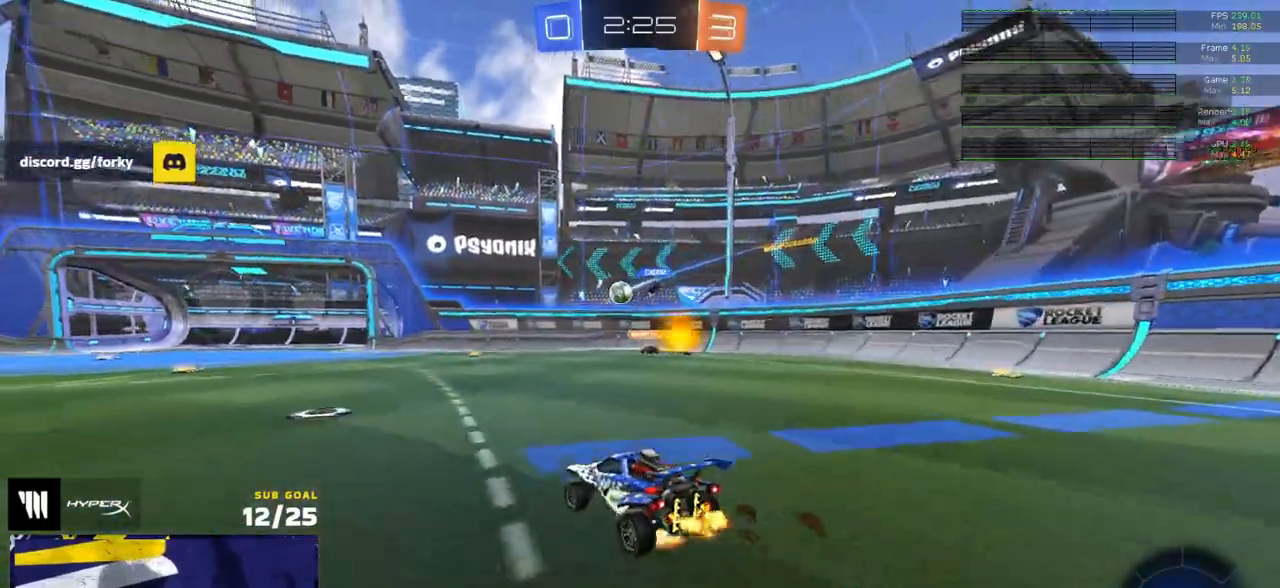
{"buttons": ["R2"], "left_stick": "center", "right_stick": "center", "events": [[17, "A", "down"], [33, "left_stick", "up-right"], [50, "A", "up"], [133, "left_stick", "center"]]}
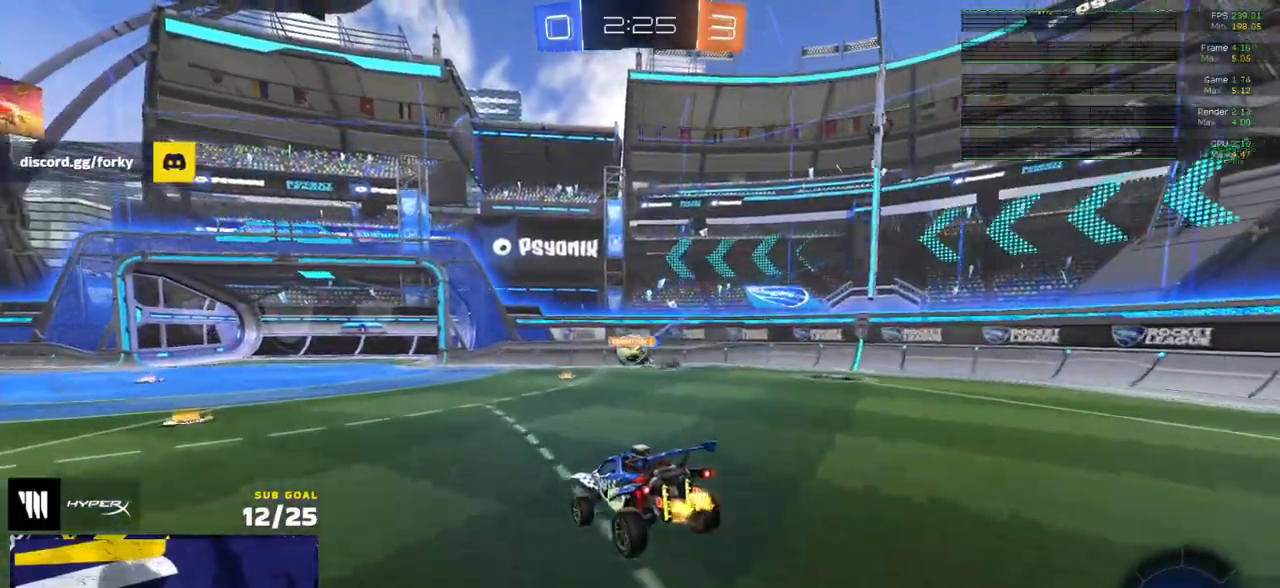
{"buttons": ["R2"], "left_stick": "up", "right_stick": "center", "events": [[67, "left_stick", "down"], [367, "left_stick", "up"], [450, "A", "down"], [500, "A", "up"]]}
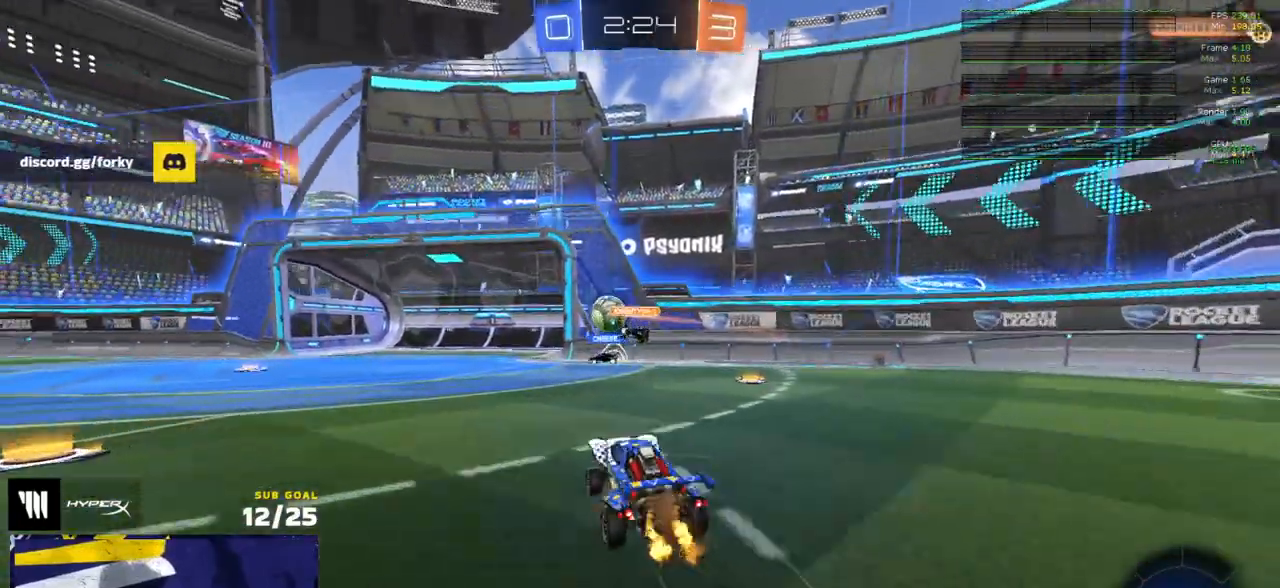
{"buttons": ["R2"], "left_stick": "center", "right_stick": "center", "events": [[67, "left_stick", "down-left"], [250, "left_stick", "center"]]}
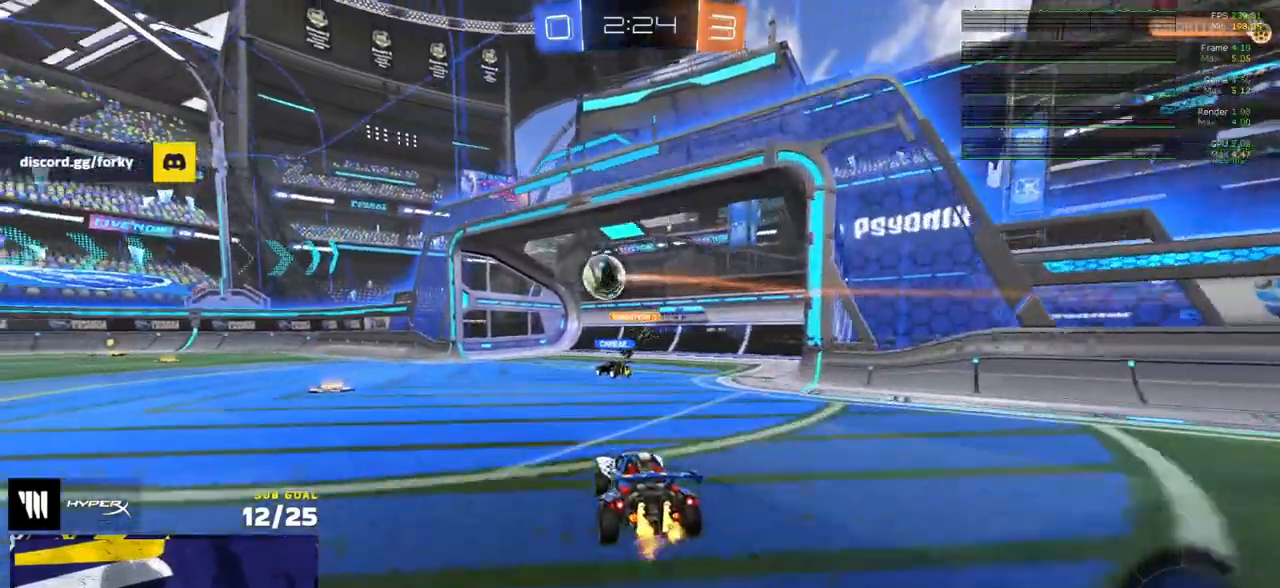
{"buttons": [], "left_stick": "center", "right_stick": "center", "events": [[67, "R2", "up"], [267, "SELECT", "down"], [467, "SELECT", "up"]]}
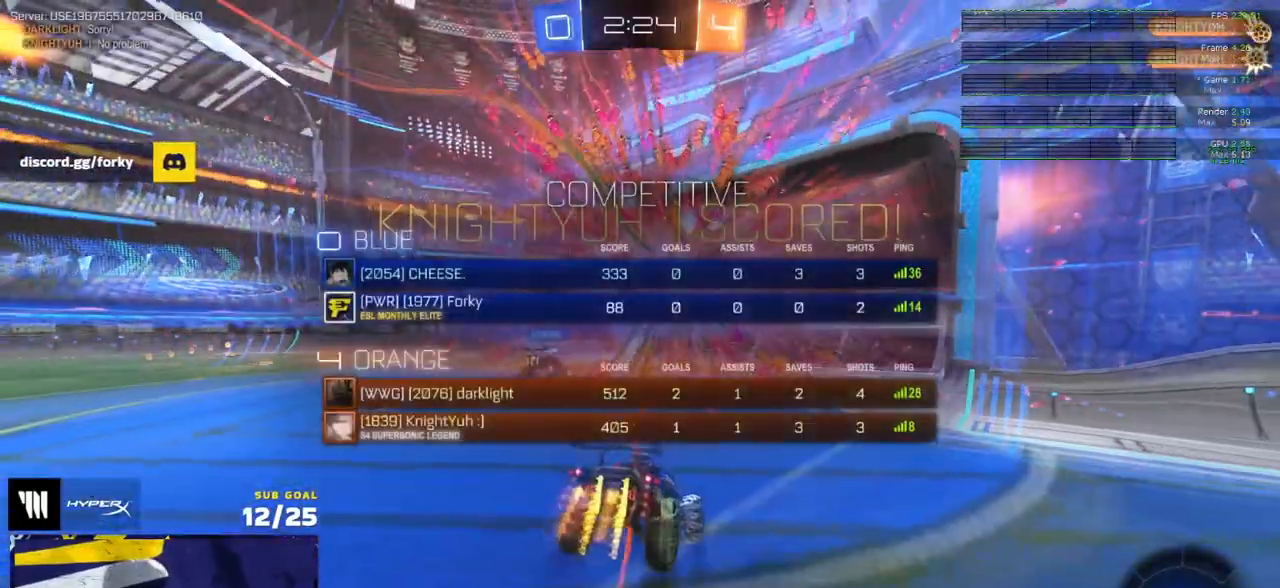
{"buttons": [], "left_stick": "down", "right_stick": "center", "events": [[167, "left_stick", "down"], [183, "START", "down"], [300, "START", "up"]]}
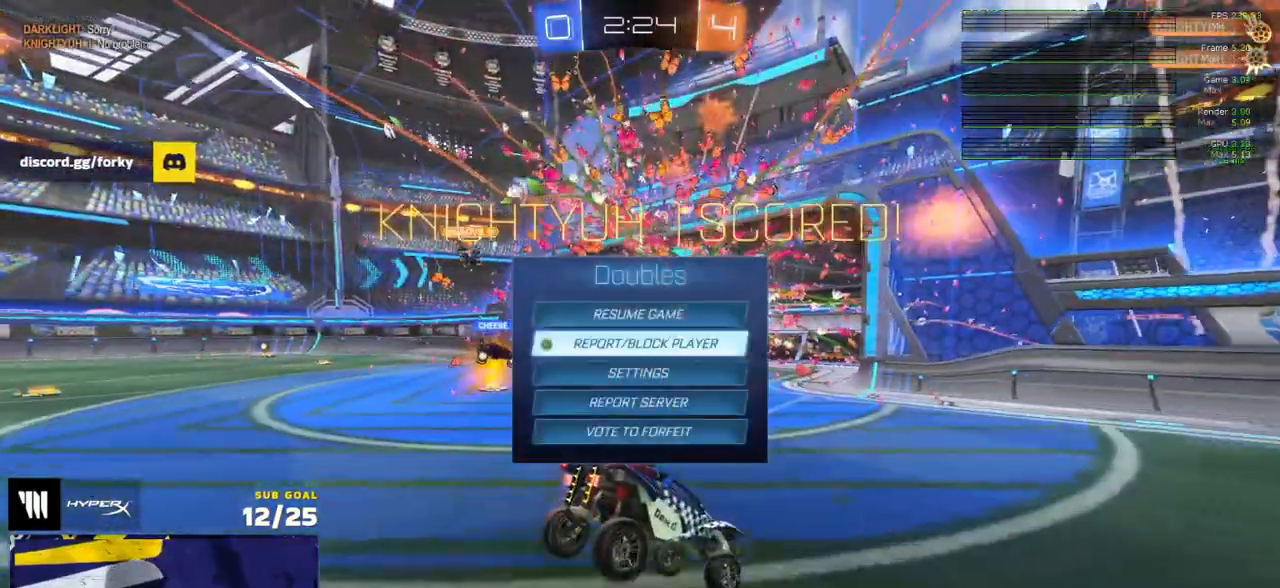
{"buttons": [], "left_stick": "center", "right_stick": "center", "events": [[300, "left_stick", "center"], [367, "A", "down"], [433, "A", "up"]]}
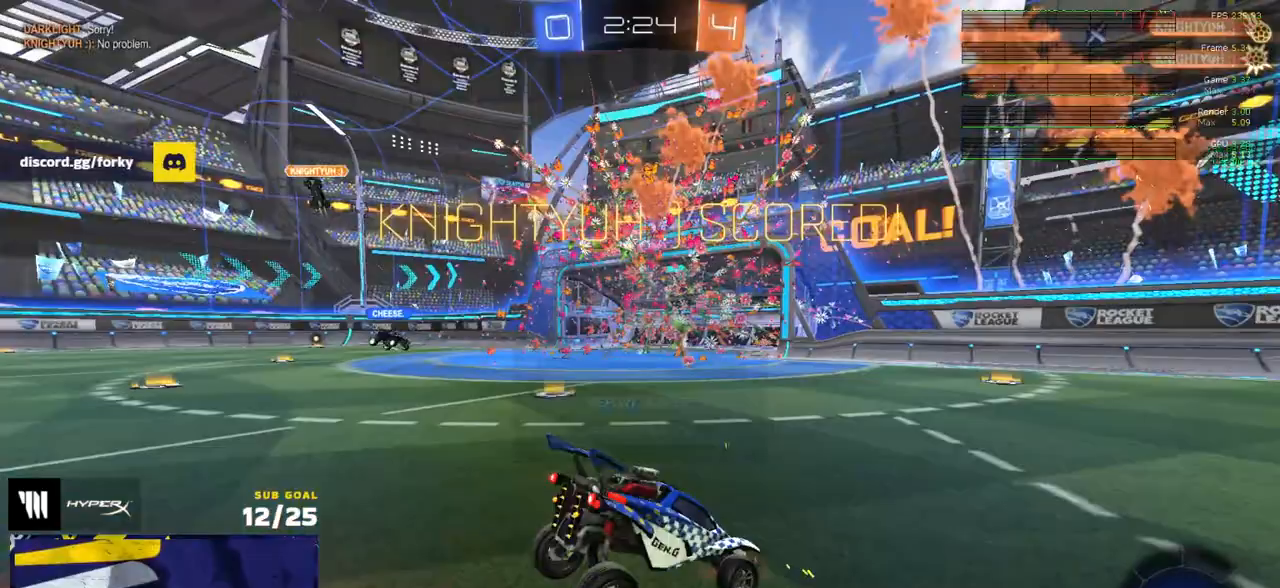
{"buttons": [], "left_stick": "down", "right_stick": "center", "events": [[50, "left_stick", "down"], [150, "A", "down"], [150, "L2", "down"], [217, "A", "up"], [283, "A", "down"], [283, "L2", "up"], [483, "A", "up"]]}
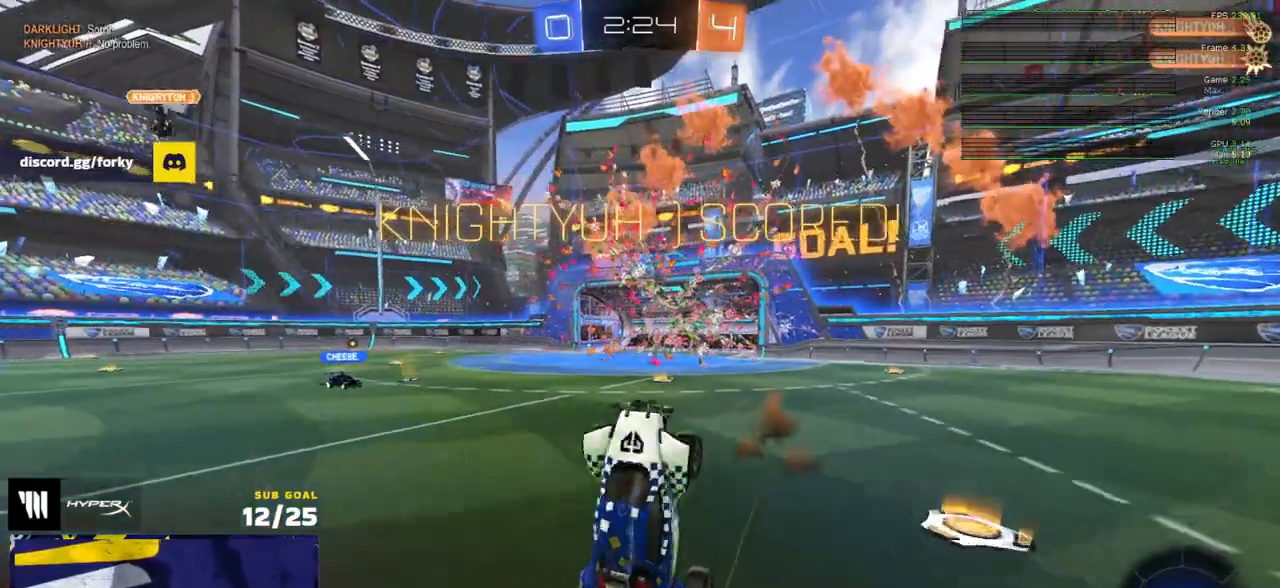
{"buttons": ["L3"], "left_stick": "up-right", "right_stick": "center", "events": [[67, "L3", "down"], [67, "left_stick", "up-left"], [83, "R1", "down"], [233, "left_stick", "up"], [467, "R1", "up"], [483, "left_stick", "up-right"]]}
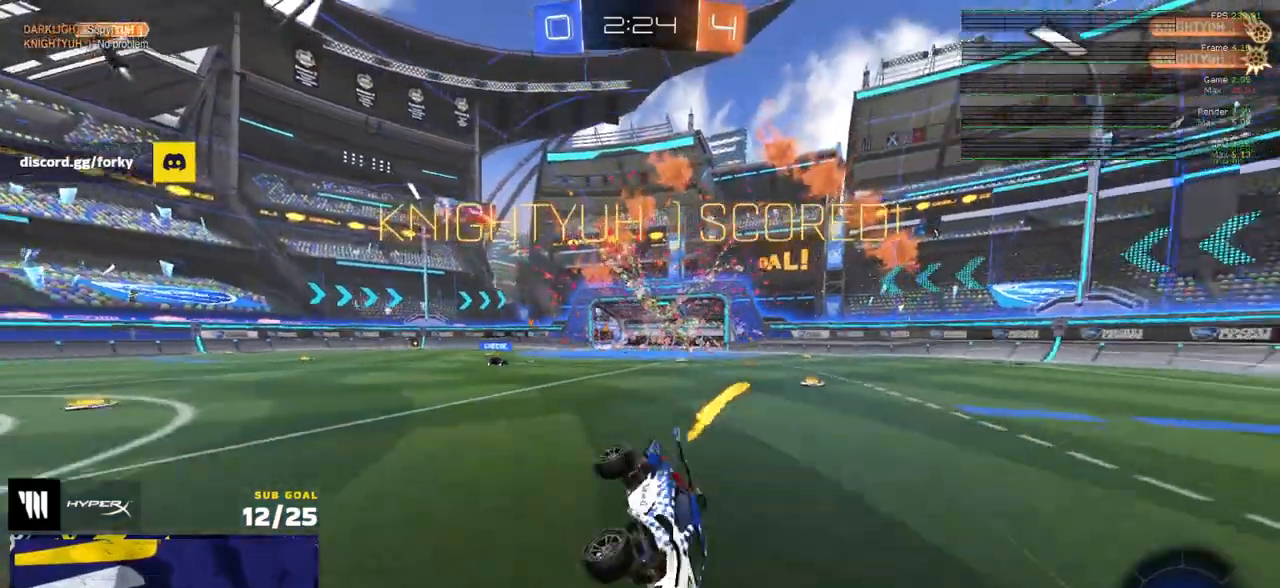
{"buttons": ["A", "L1", "R2"], "left_stick": "right", "right_stick": "center", "events": [[33, "R2", "down"], [150, "left_stick", "right"], [183, "L3", "up"], [317, "left_stick", "left"], [383, "A", "down"], [400, "L1", "down"], [433, "A", "up"], [467, "left_stick", "right"], [500, "A", "down"]]}